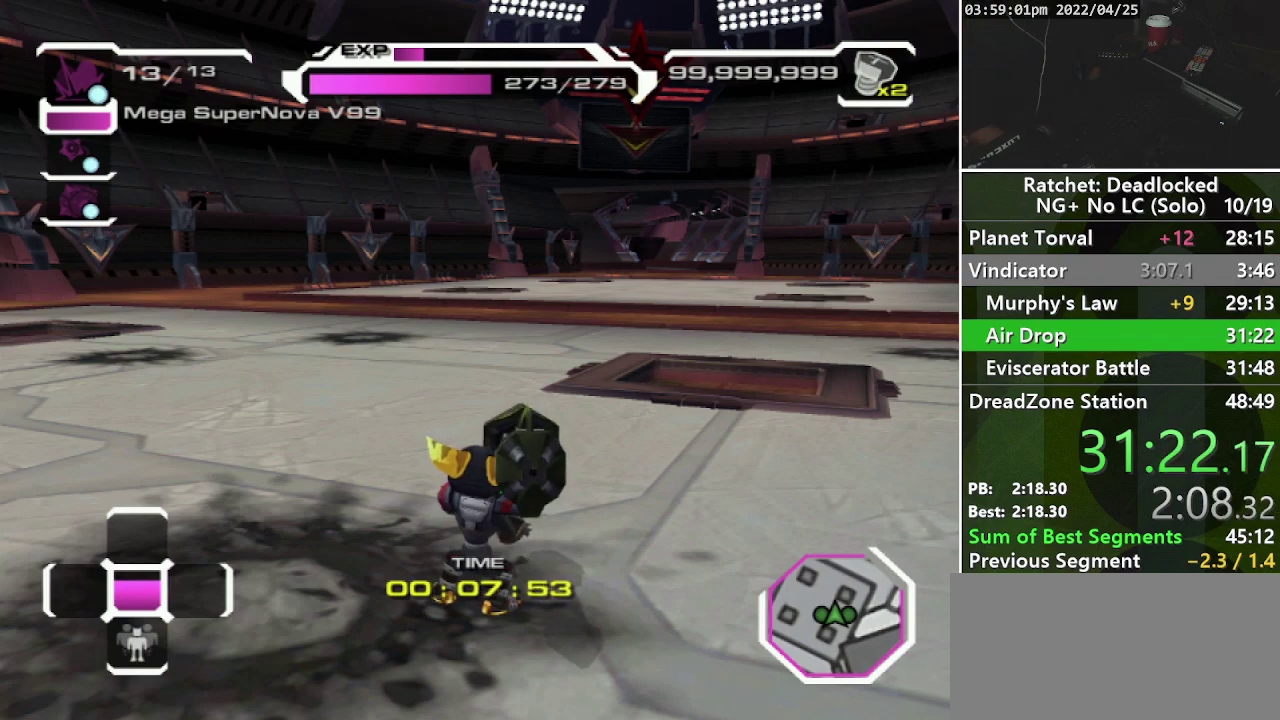
Gameplay with a controller (PlayStation layout); each line is a JSON object with the inputs held at the frame after it. "events" lists button and stick changes between this image and that frame as [ms after this image, input, new state], when the widget could be followed in between. Not read: L3 R3.
{"buttons": [], "left_stick": "center", "right_stick": "left", "events": [[317, "right_stick", "left"]]}
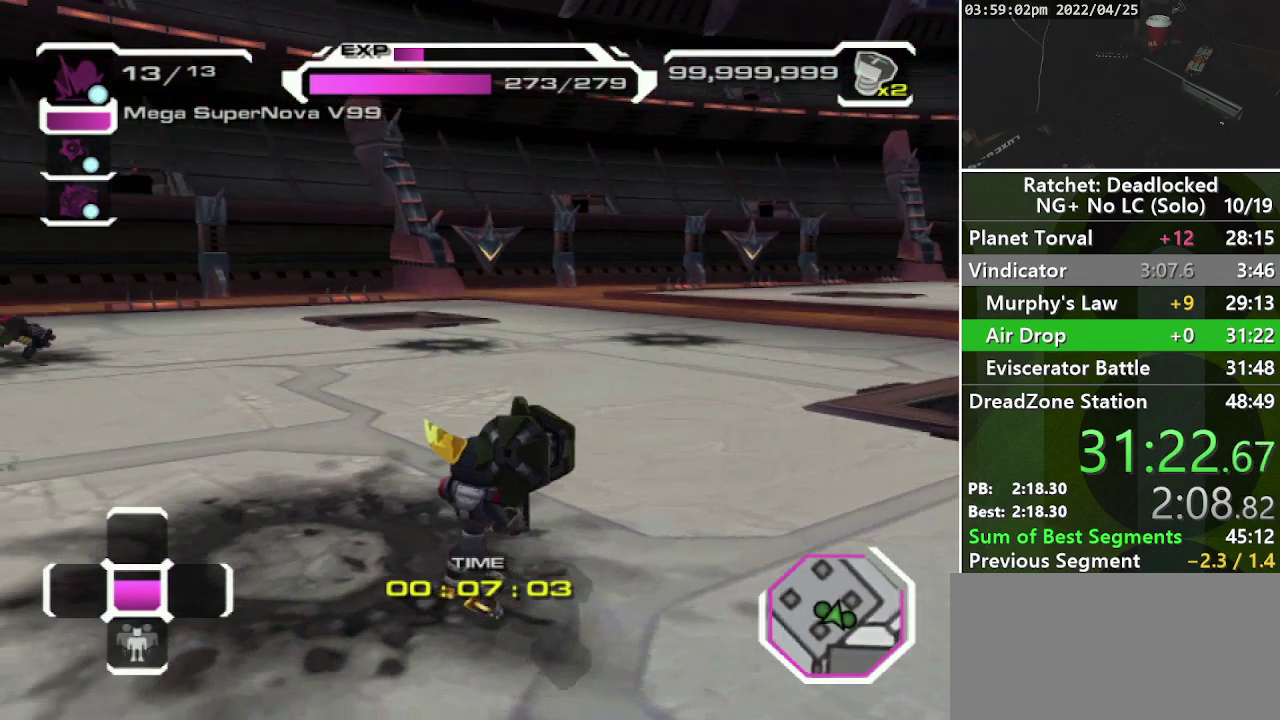
{"buttons": [], "left_stick": "up-right", "right_stick": "left", "events": [[150, "right_stick", "center"], [217, "left_stick", "up-right"], [417, "right_stick", "left"]]}
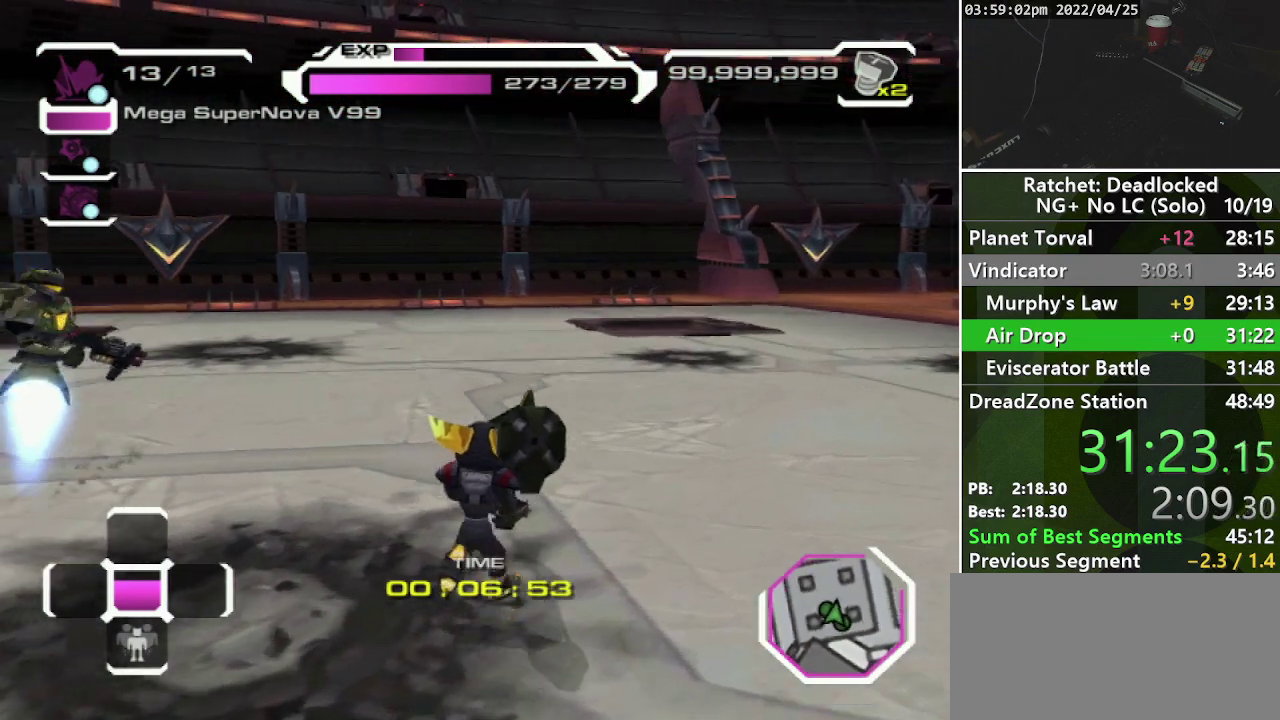
{"buttons": [], "left_stick": "up-left", "right_stick": "center", "events": [[83, "right_stick", "center"], [267, "left_stick", "up"], [300, "L2", "down"], [400, "L2", "up"], [500, "left_stick", "up-left"]]}
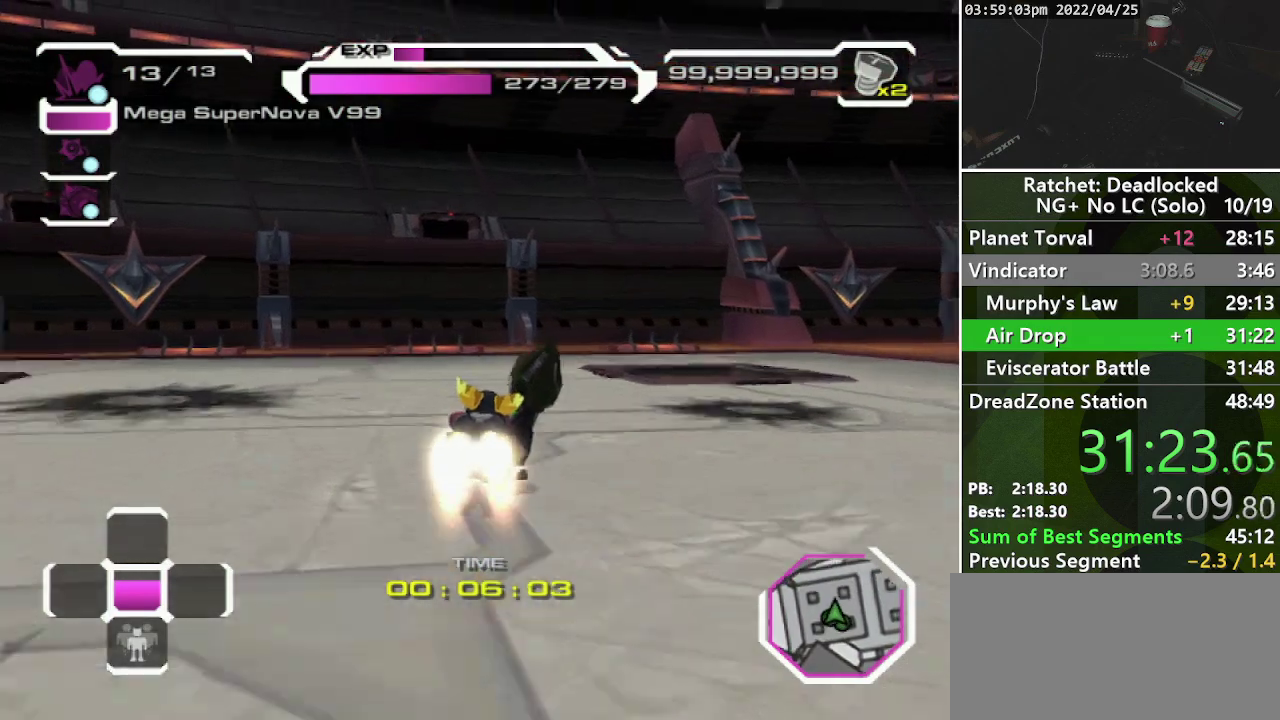
{"buttons": [], "left_stick": "down-left", "right_stick": "center", "events": [[83, "left_stick", "left"], [250, "left_stick", "down-left"]]}
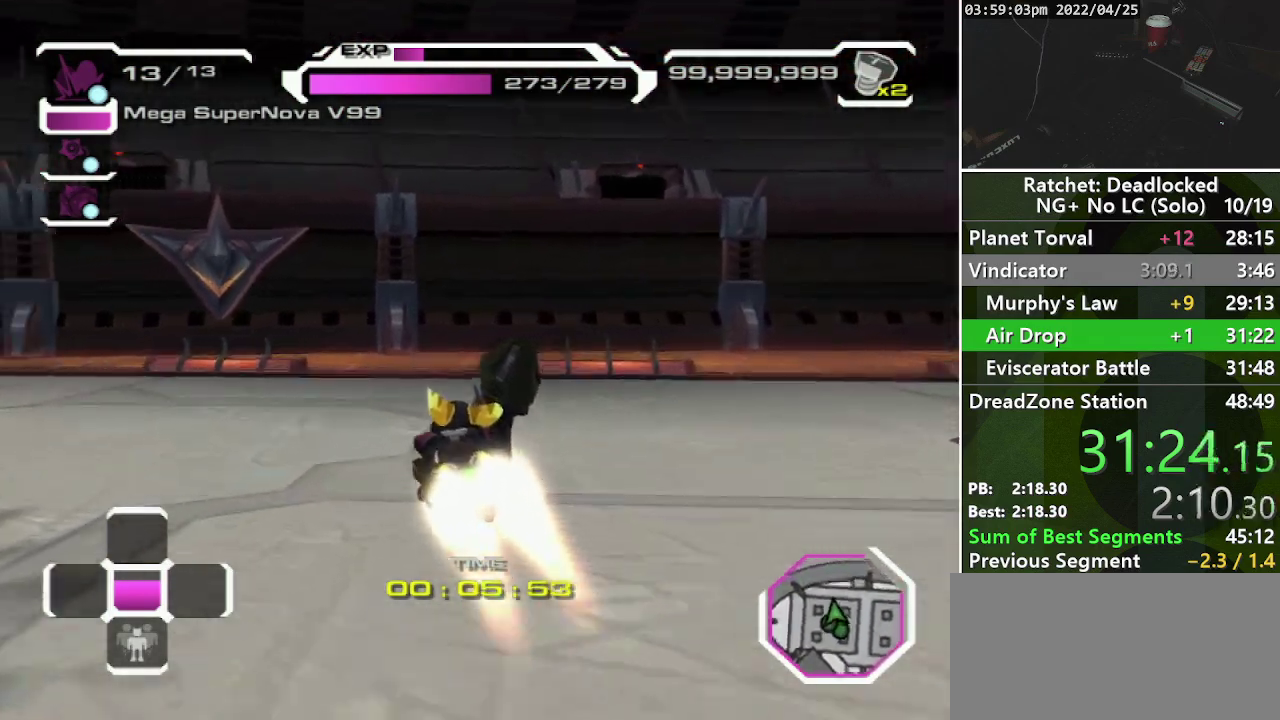
{"buttons": [], "left_stick": "down-left", "right_stick": "center", "events": []}
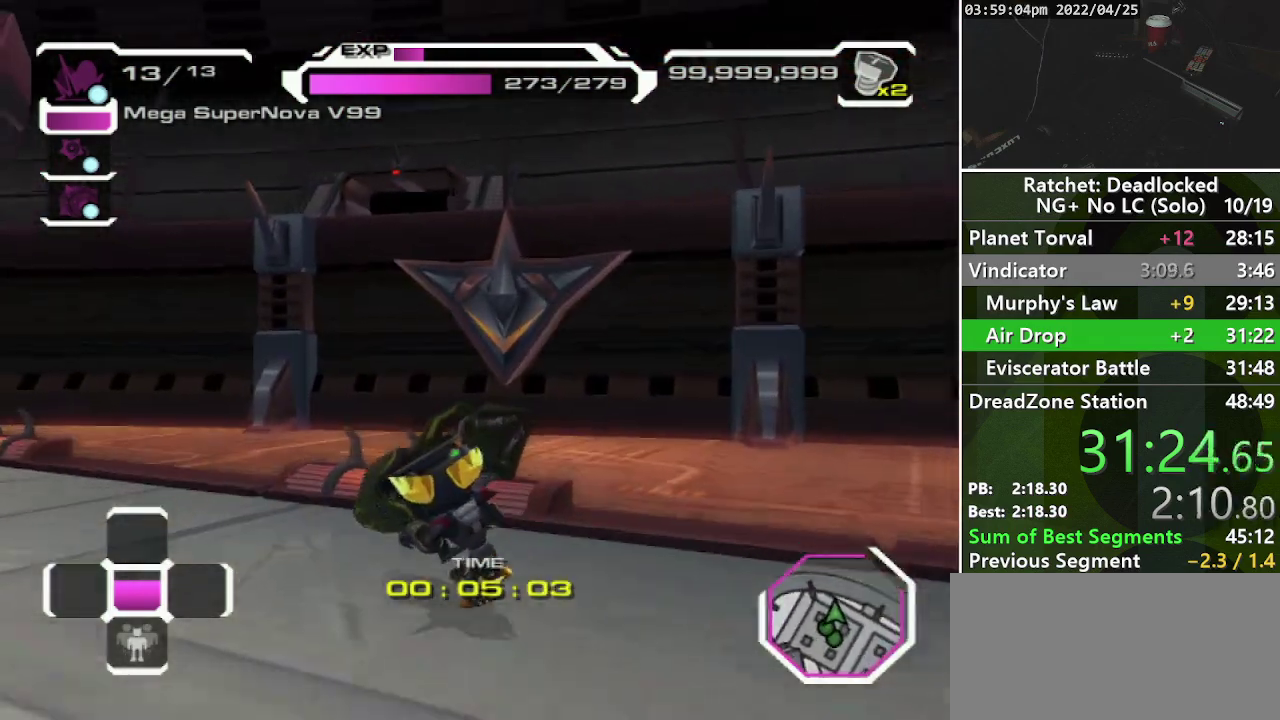
{"buttons": [], "left_stick": "left", "right_stick": "left", "events": [[283, "right_stick", "left"], [367, "left_stick", "left"]]}
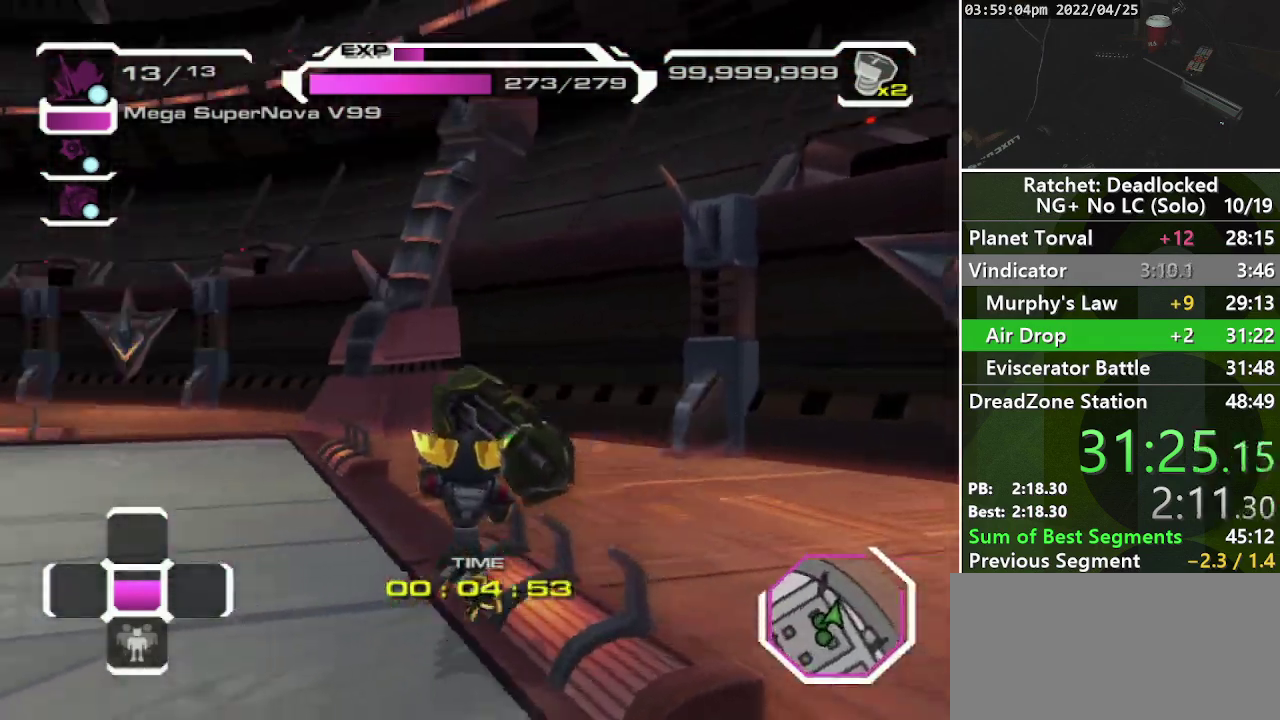
{"buttons": [], "left_stick": "up", "right_stick": "left", "events": [[233, "left_stick", "up-left"], [300, "left_stick", "up"], [300, "right_stick", "center"], [500, "right_stick", "left"]]}
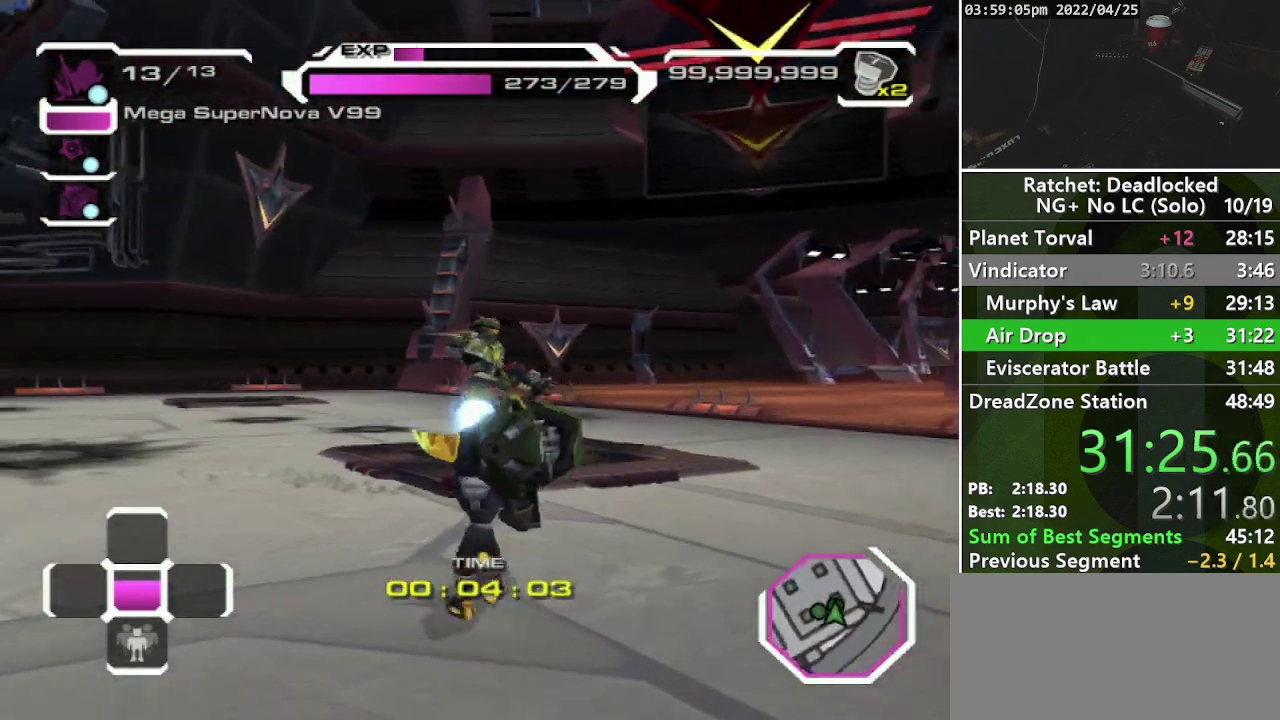
{"buttons": [], "left_stick": "up-left", "right_stick": "center", "events": [[250, "right_stick", "center"], [267, "L2", "down"], [333, "L2", "up"], [417, "L2", "down"], [500, "L2", "up"], [500, "left_stick", "up-left"]]}
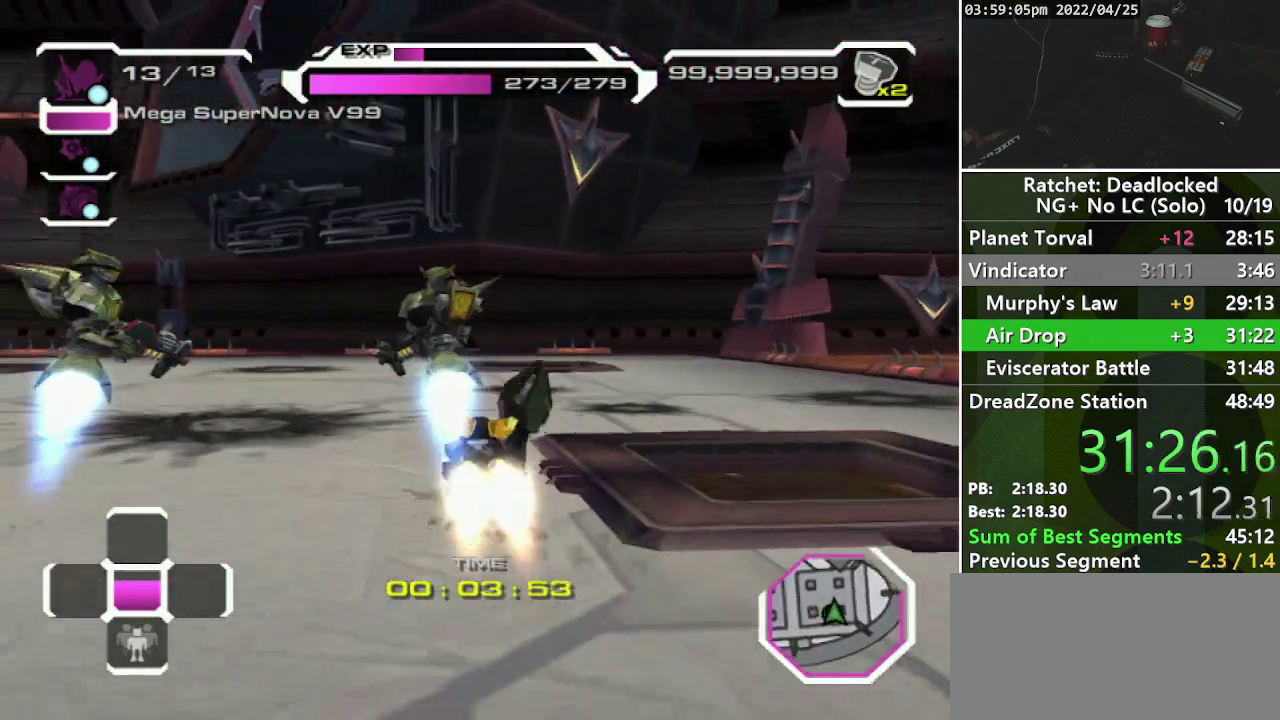
{"buttons": [], "left_stick": "left", "right_stick": "center", "events": [[83, "left_stick", "left"]]}
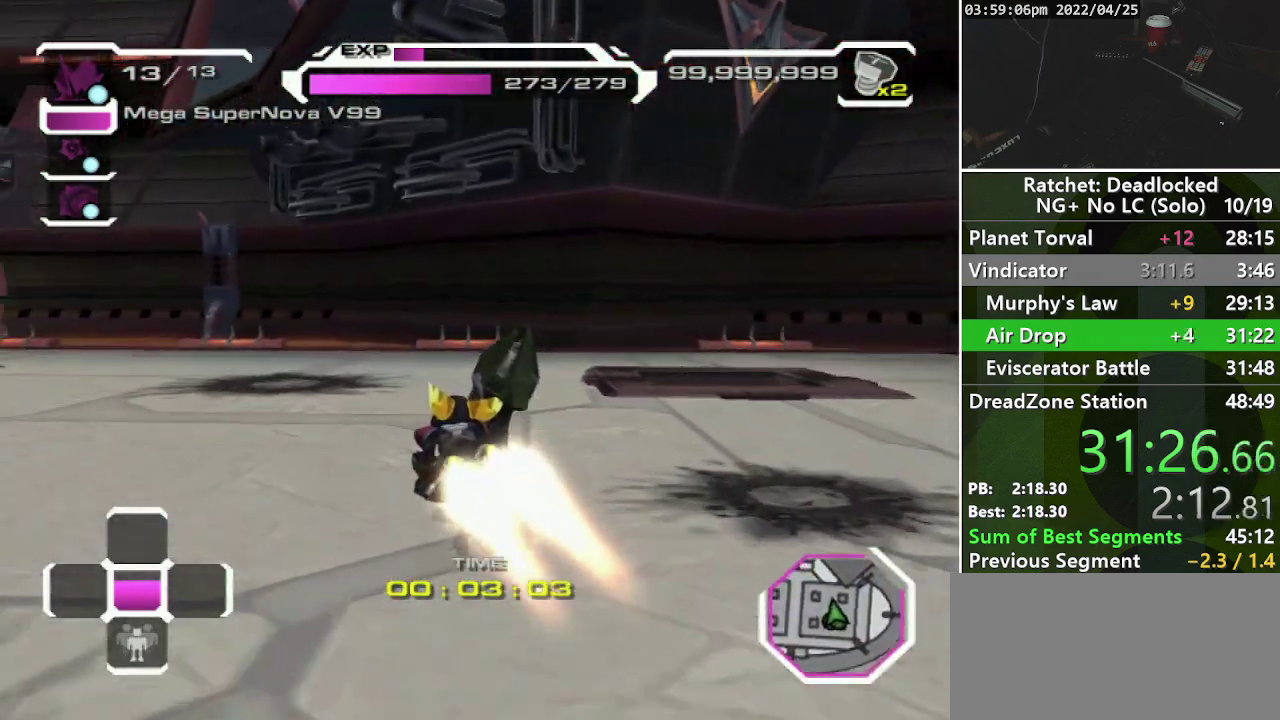
{"buttons": [], "left_stick": "left", "right_stick": "center", "events": []}
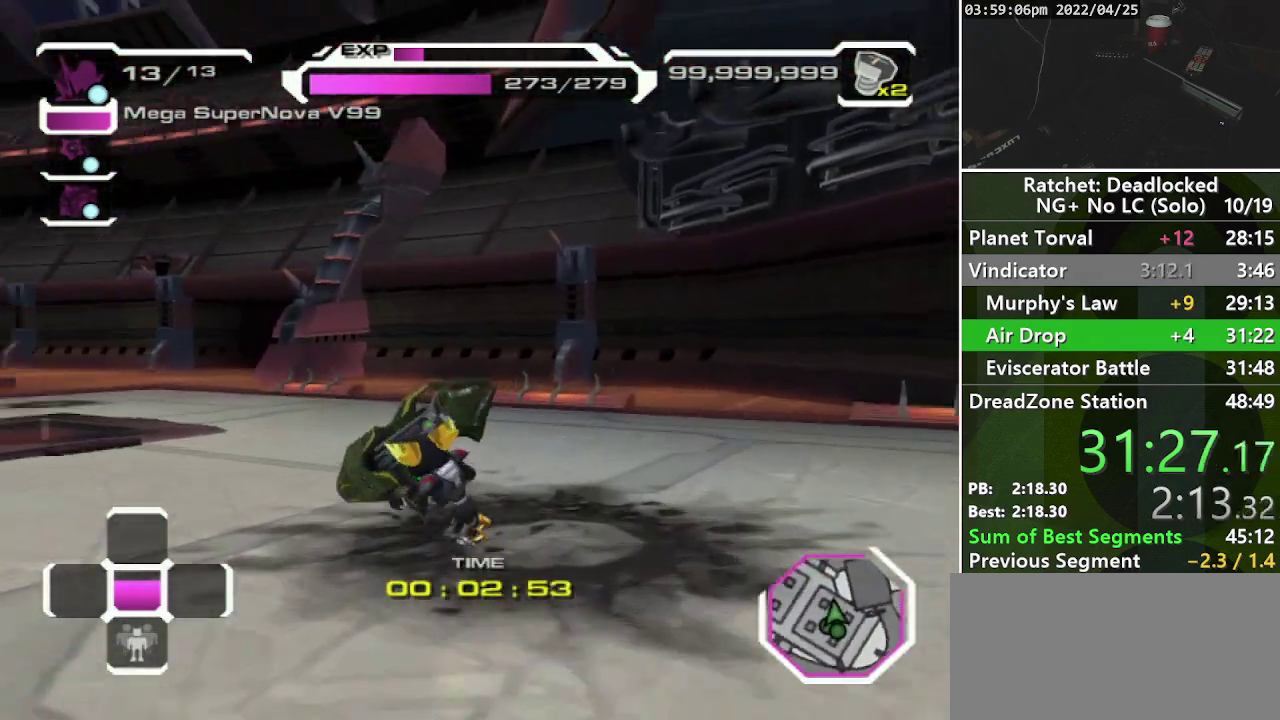
{"buttons": [], "left_stick": "down-left", "right_stick": "left", "events": [[400, "right_stick", "left"], [467, "left_stick", "down-left"]]}
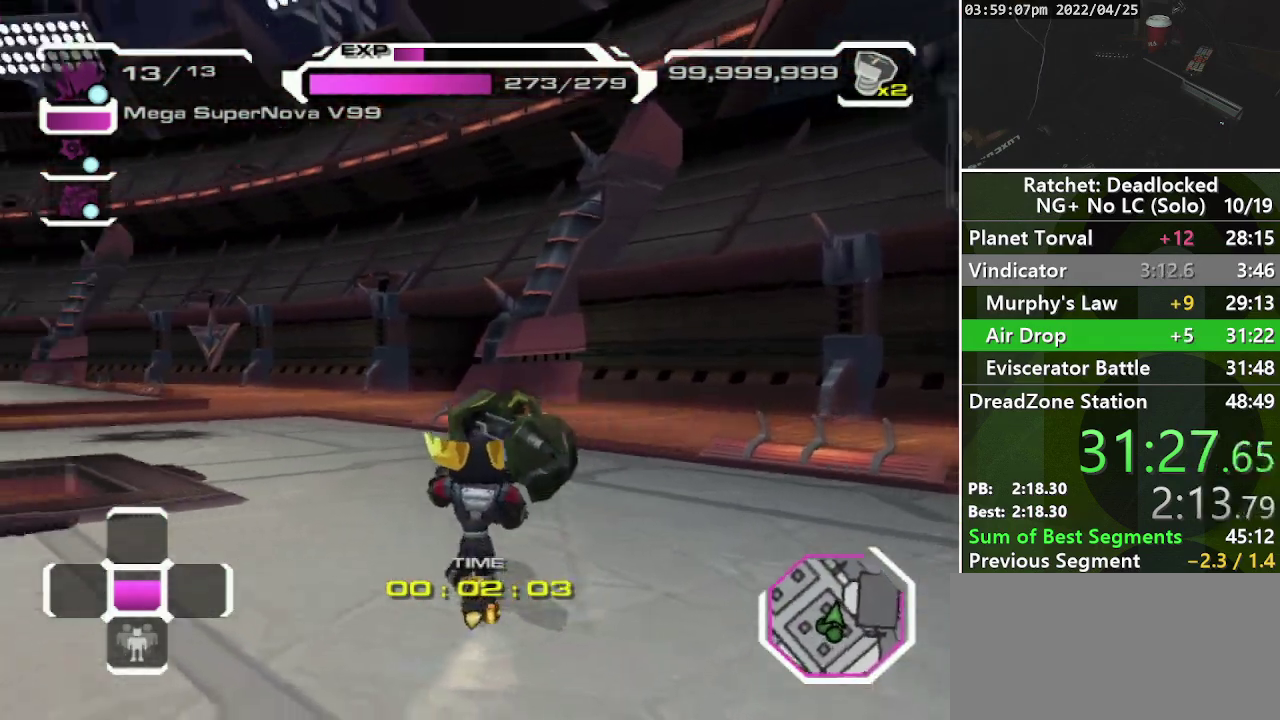
{"buttons": ["L2"], "left_stick": "up-left", "right_stick": "center", "events": [[267, "left_stick", "left"], [317, "left_stick", "up-left"], [400, "right_stick", "center"], [500, "L2", "down"]]}